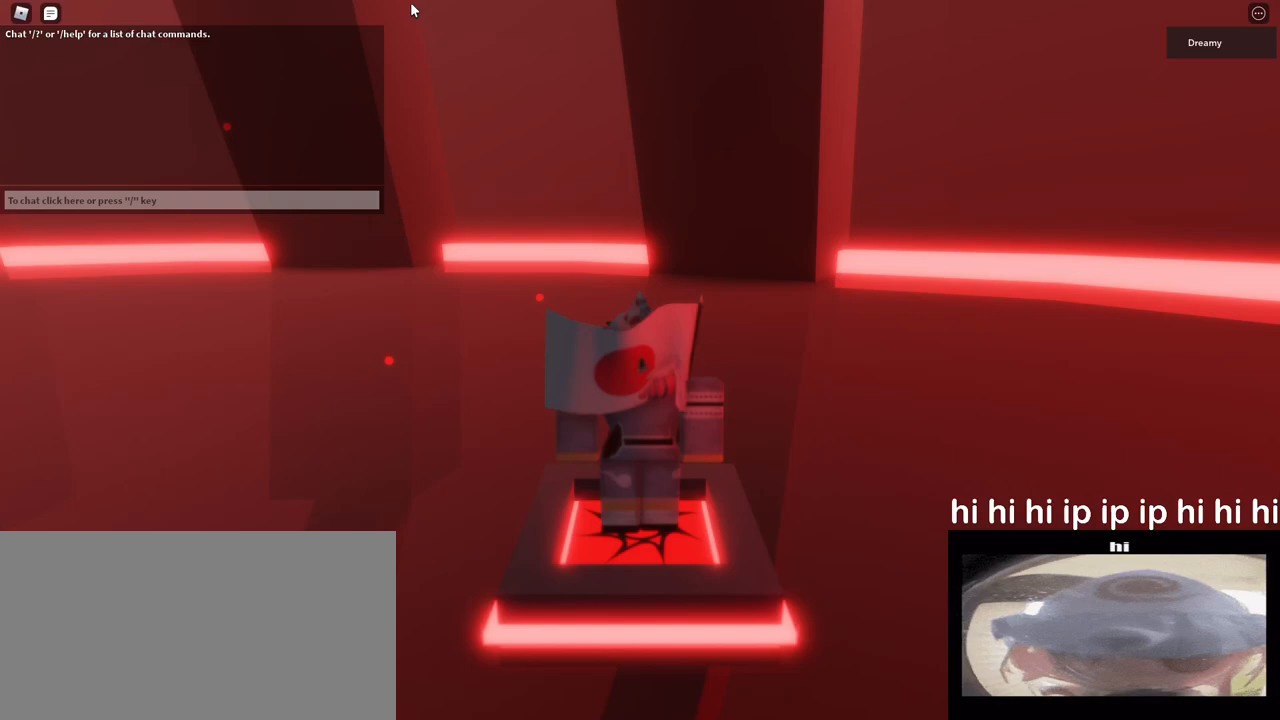
Gameplay with keyboard and mouse; each line is a JSON object with the keys and mouse buttons held at the frame after it. "events" lists presses ("down") and releases ("up") of "a", "ctrl", "d", "e", "q", "s", "shift", "space", "w", "mouse_left", "mouse_wheel", "mouse_right", "mouse_mb4" and "mouse_mb5" between this image and that frame as [ms after this image, input, new state], when the widget could be followed in between. "mouse_left", "mouse_wheel", "mouse_right", "mouse_mb4", "mouse_mb5" = the "left", "wheel", "right", "mb4", "mb5" buttons of the "mouse" list. No other keys are recorded. "wheel" means that the mouse wheel is clicked or scrolled. Mouse movement is not recorded.
{"keys": [], "mouse": [], "events": []}
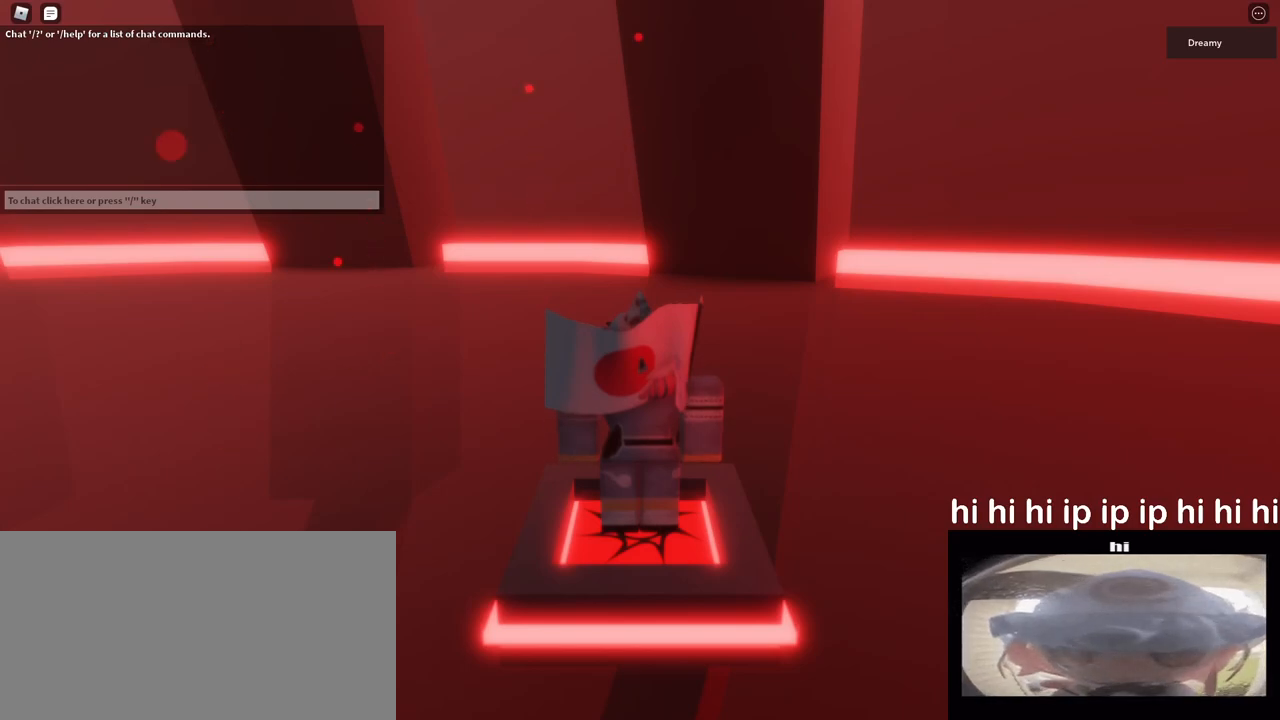
{"keys": [], "mouse": [], "events": []}
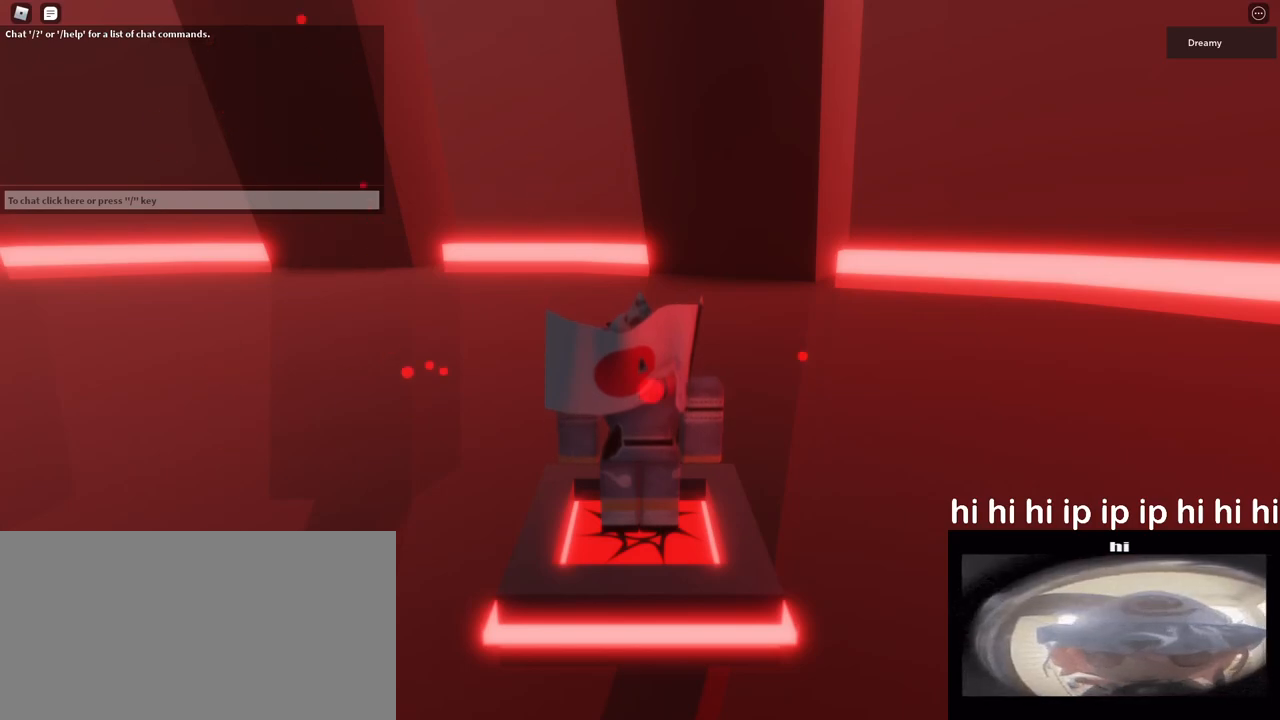
{"keys": [], "mouse": ["right"], "events": [[267, "mouse_right", "down"]]}
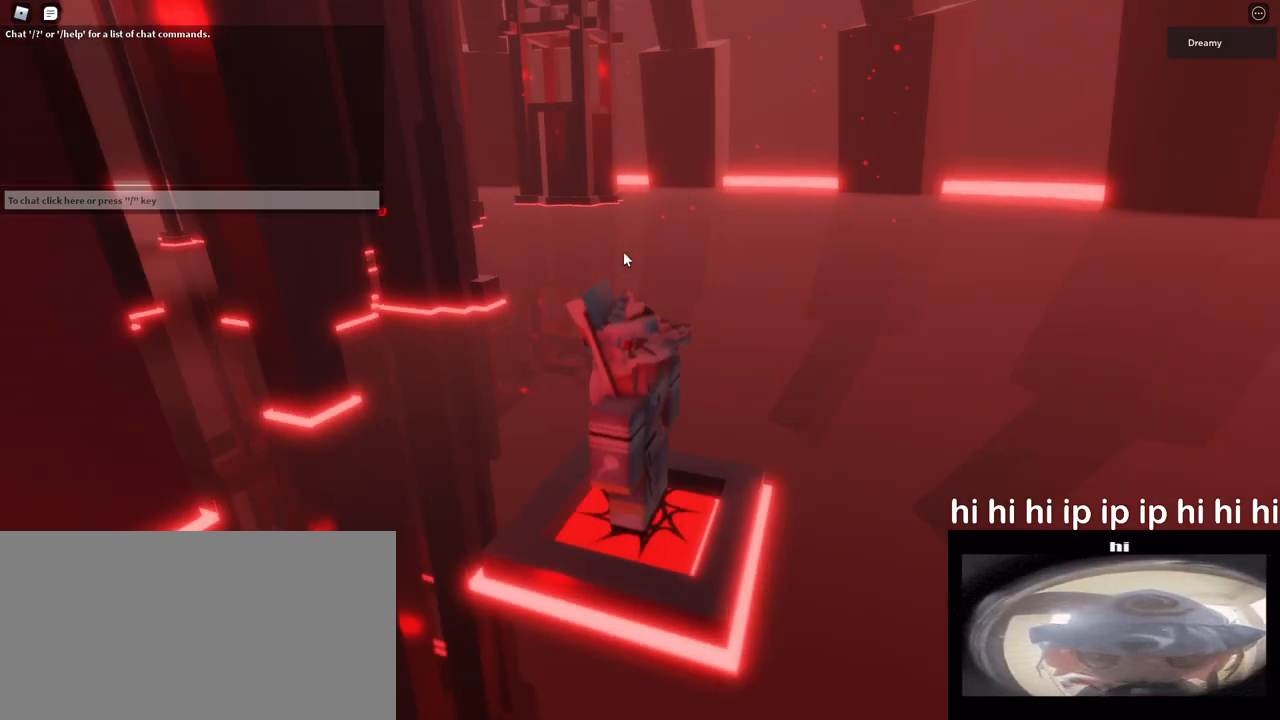
{"keys": ["w"], "mouse": ["right"], "events": [[333, "w", "down"]]}
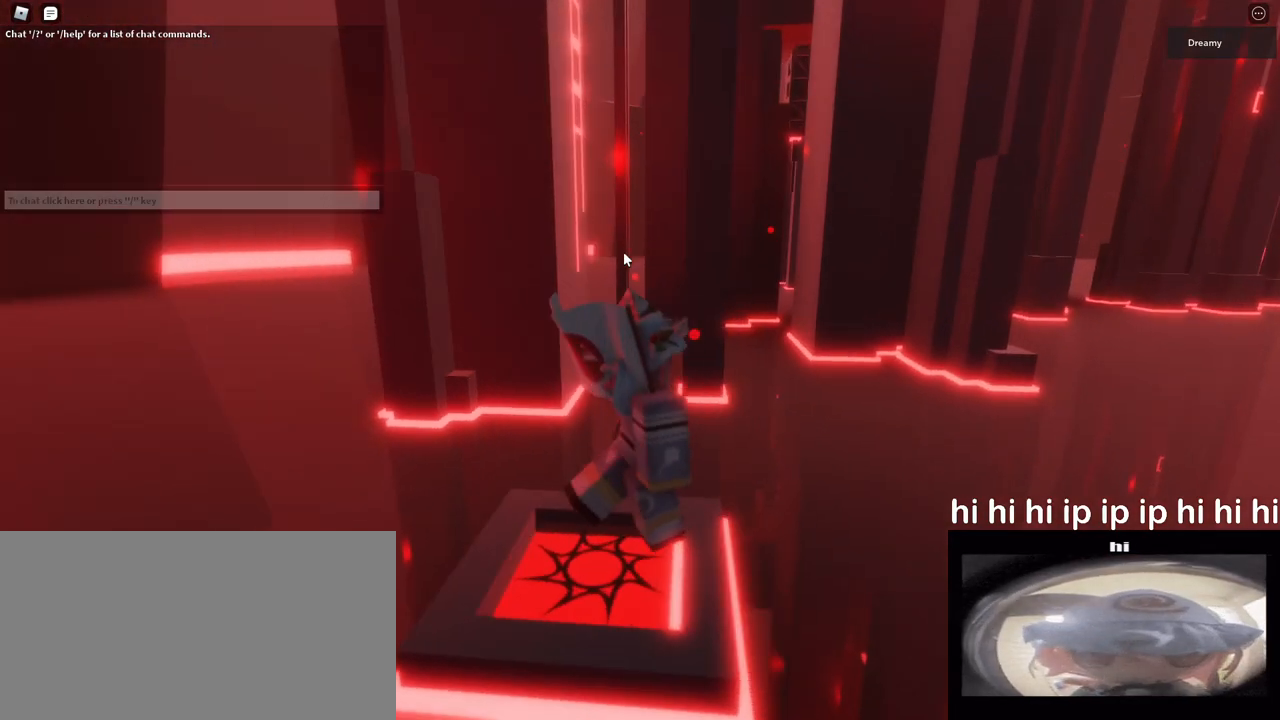
{"keys": ["w"], "mouse": [], "events": [[100, "shift", "down"], [267, "shift", "up"], [500, "mouse_right", "up"]]}
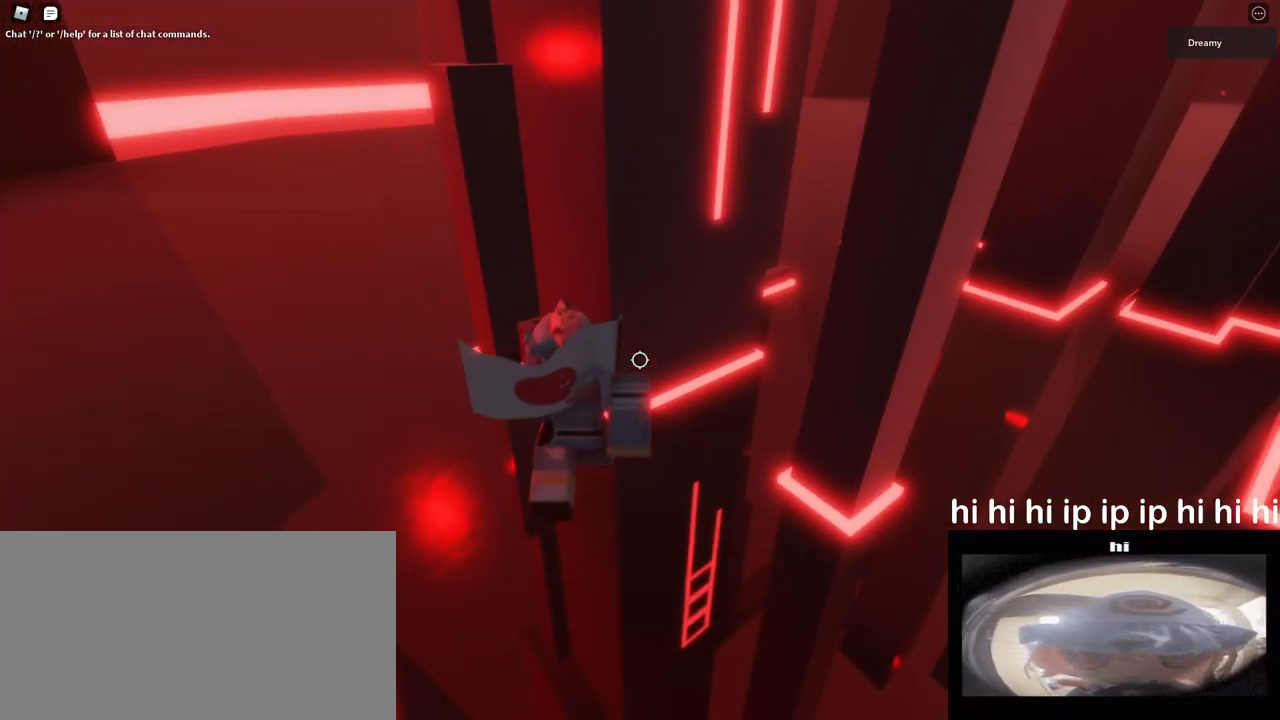
{"keys": ["w"], "mouse": [], "events": []}
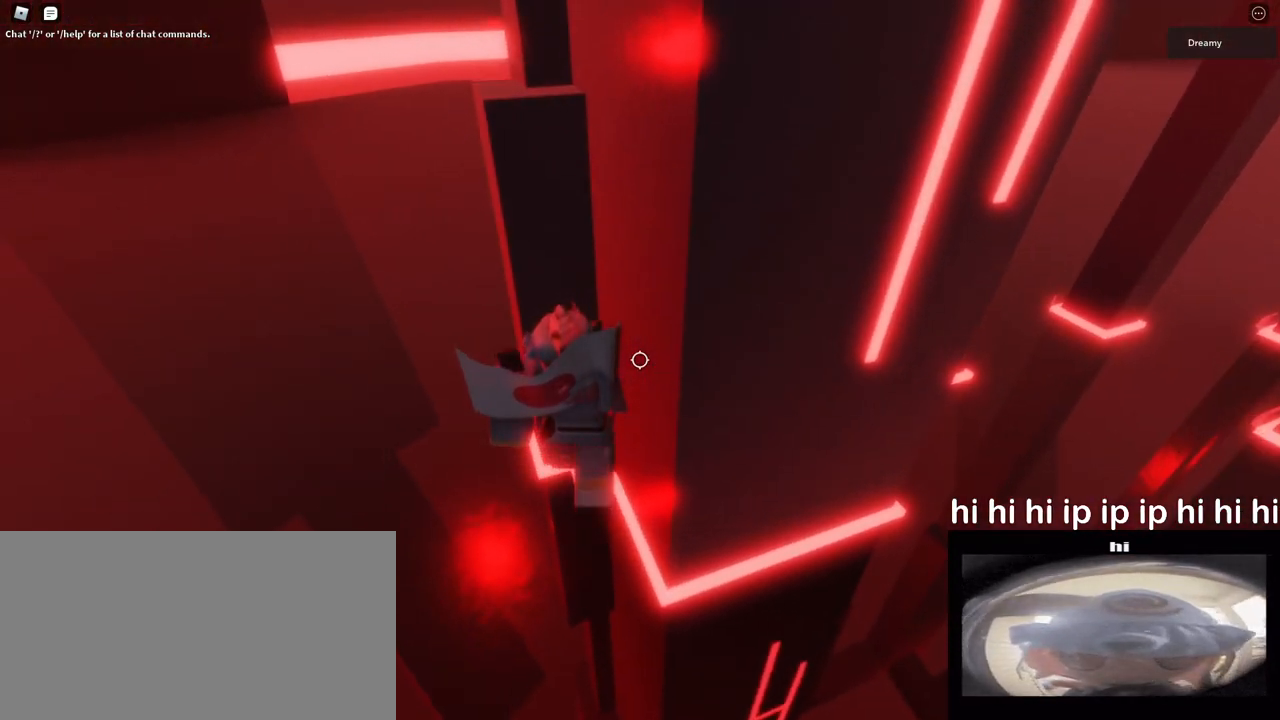
{"keys": ["w"], "mouse": [], "events": [[133, "space", "down"], [167, "w", "up"], [333, "space", "up"], [367, "w", "down"]]}
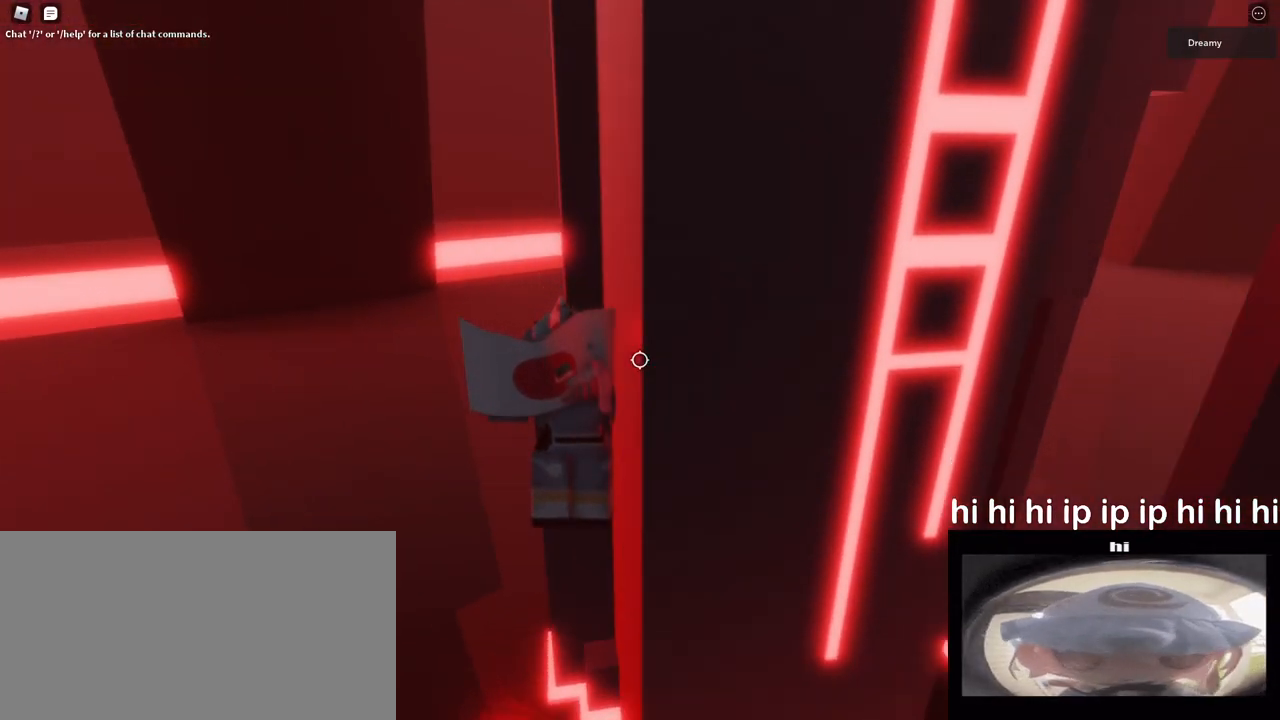
{"keys": ["space", "w"], "mouse": [], "events": [[117, "w", "up"], [350, "space", "down"], [500, "w", "down"]]}
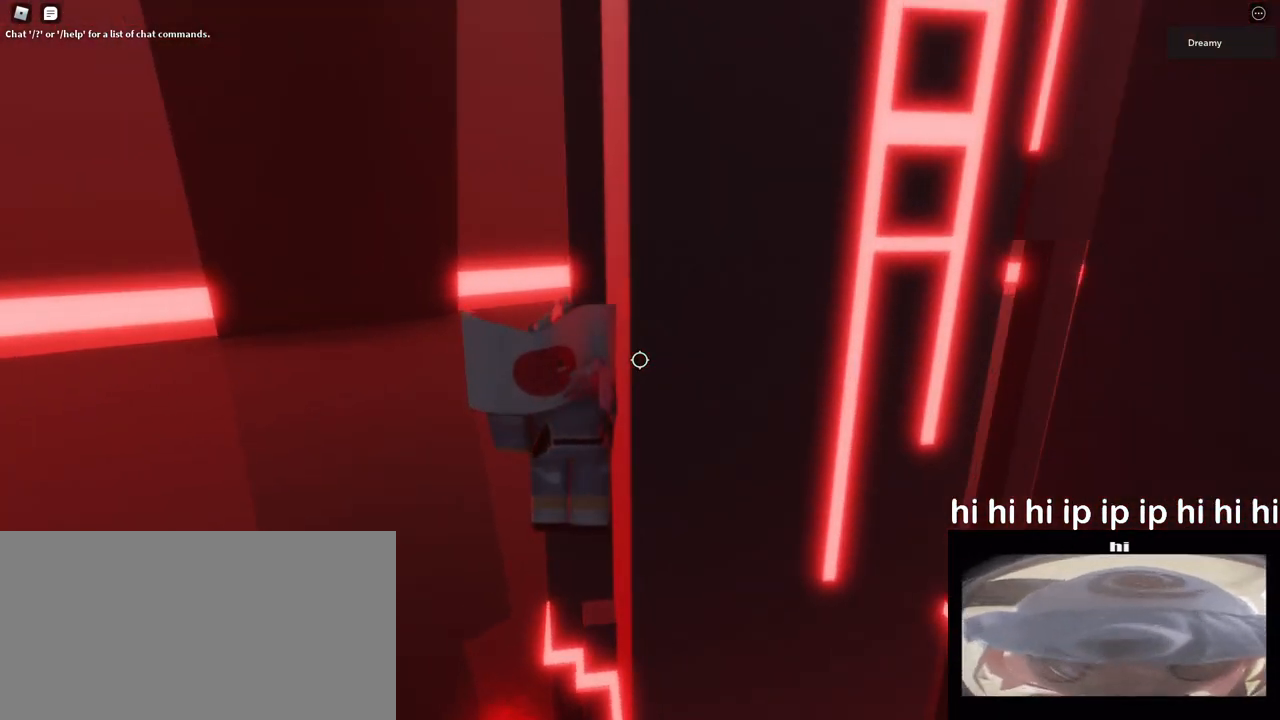
{"keys": ["space"], "mouse": [], "events": [[483, "w", "up"]]}
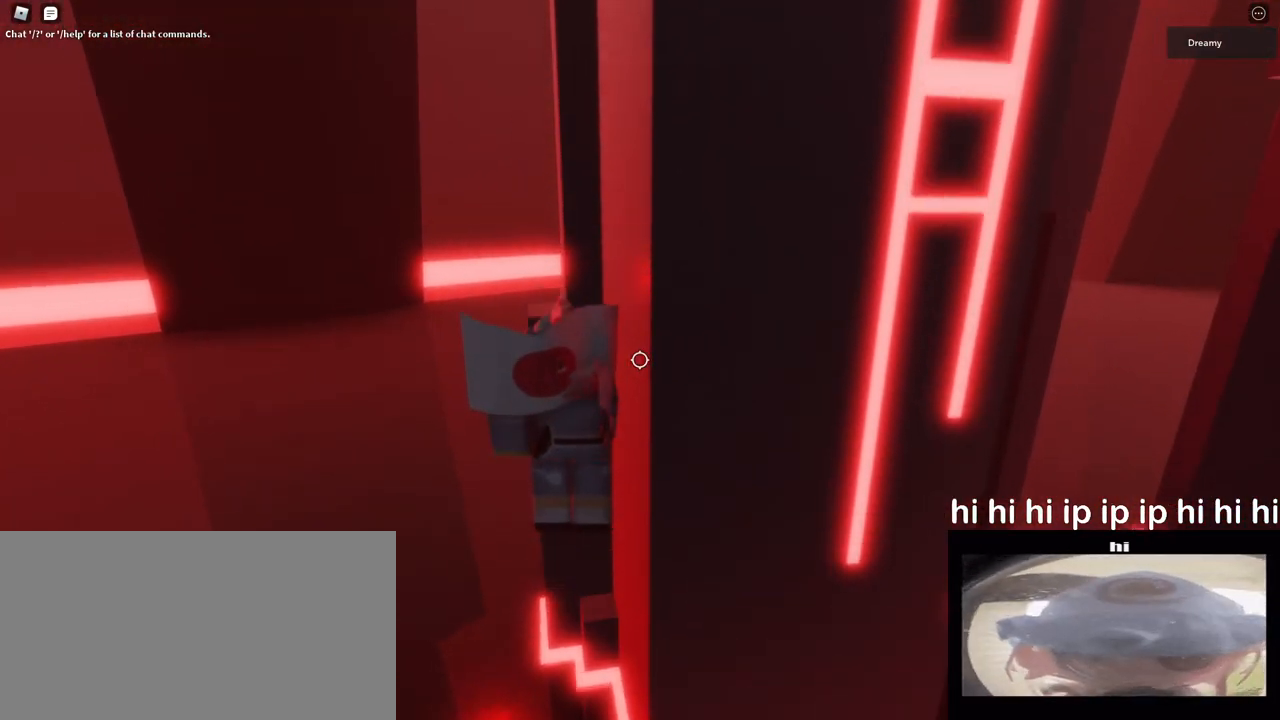
{"keys": [], "mouse": [], "events": [[183, "space", "up"], [183, "w", "down"], [367, "w", "up"]]}
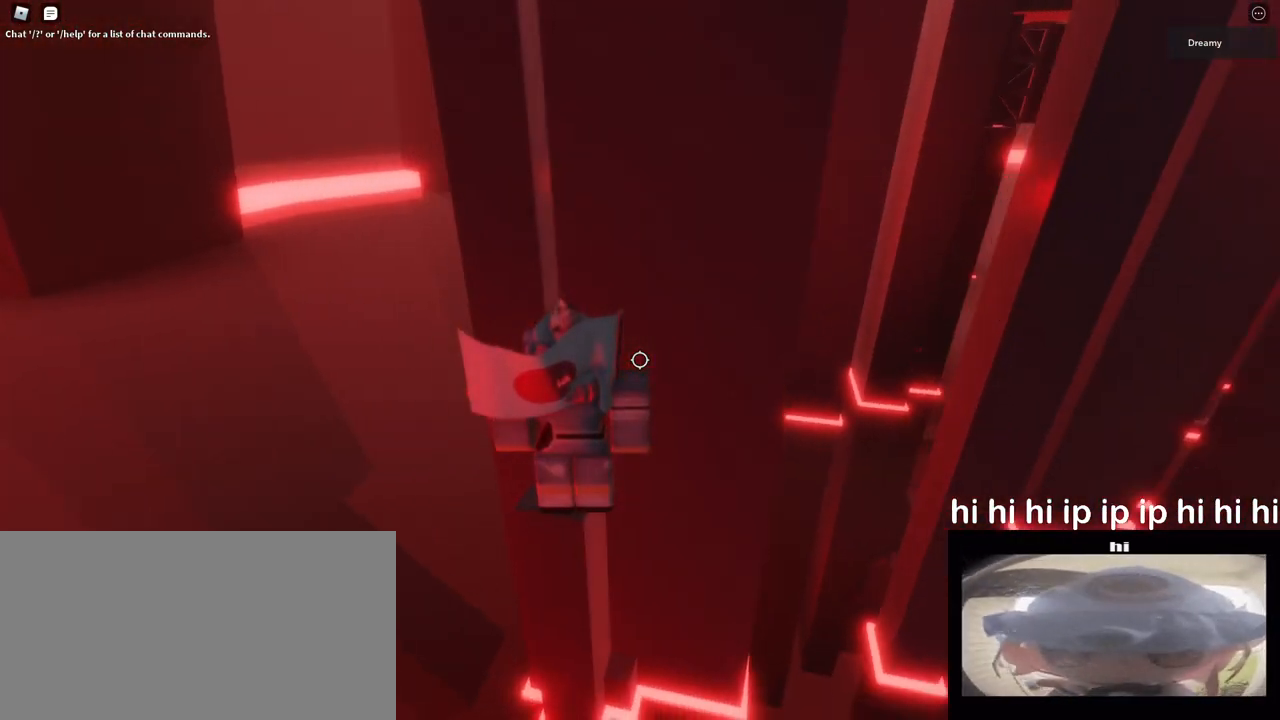
{"keys": [], "mouse": [], "events": [[167, "w", "down"], [350, "w", "up"]]}
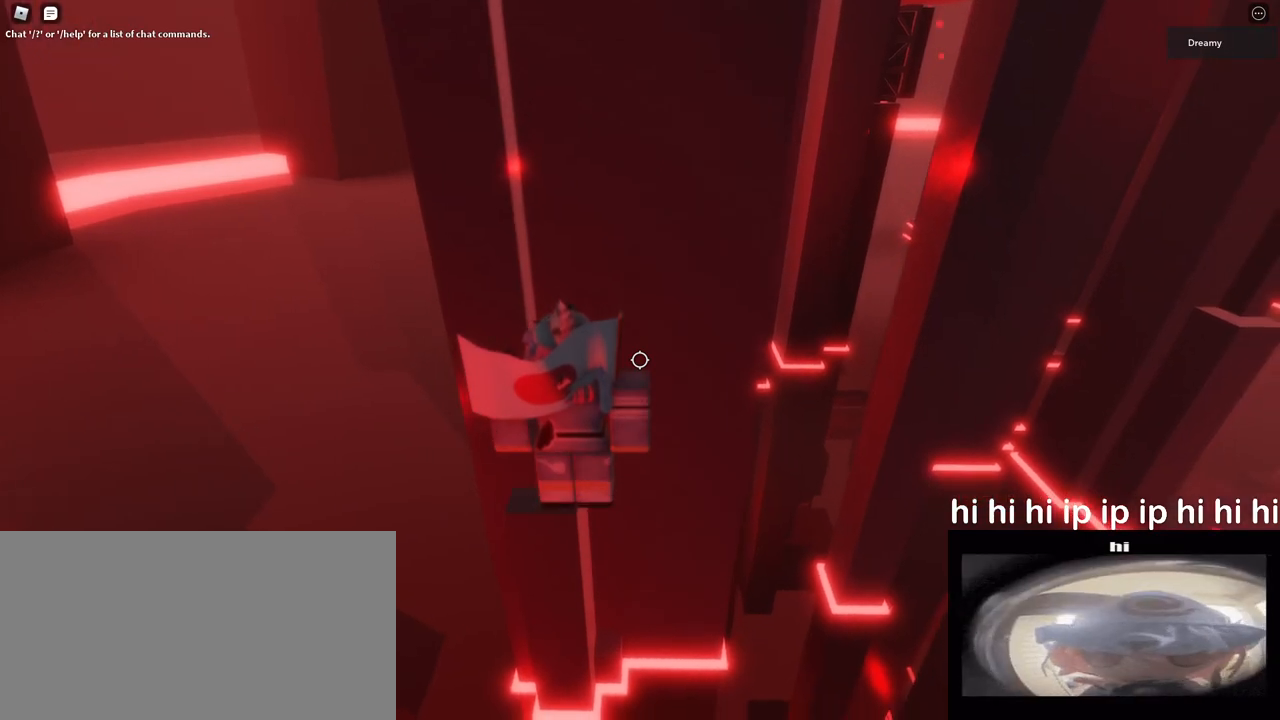
{"keys": ["d", "space"], "mouse": [], "events": [[283, "d", "down"], [417, "space", "down"]]}
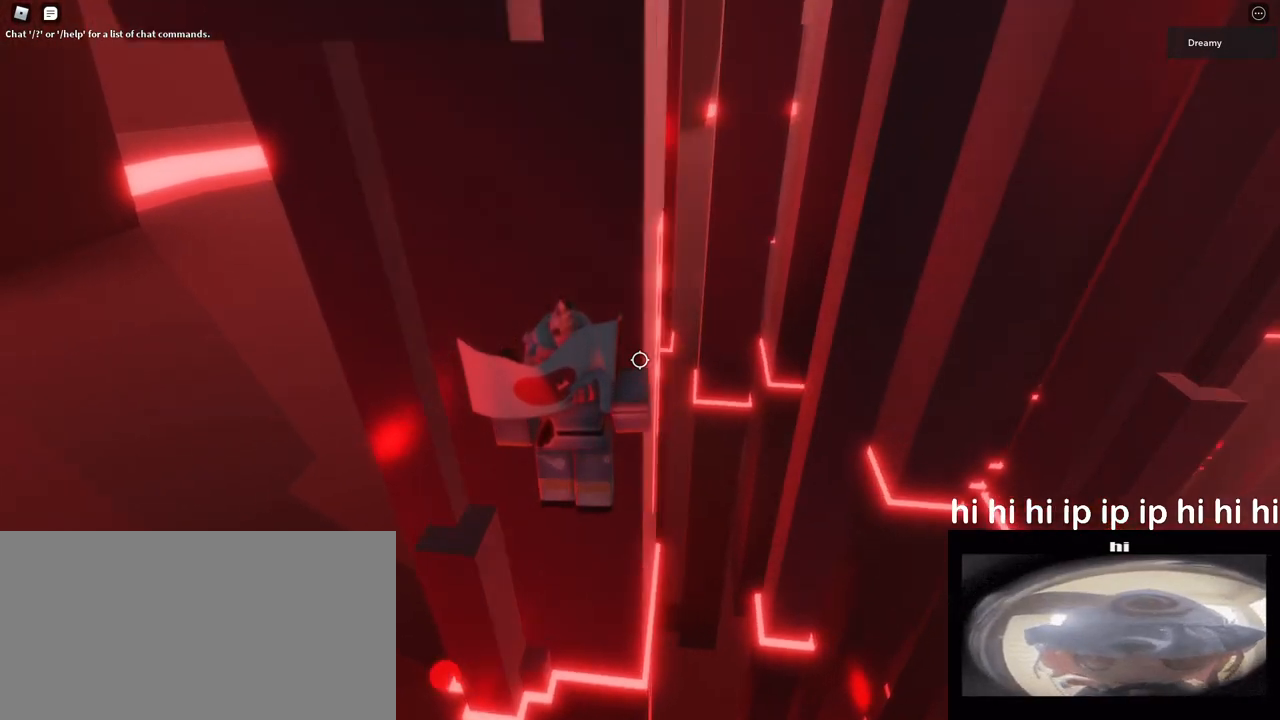
{"keys": ["d", "w"], "mouse": [], "events": [[117, "space", "up"], [383, "w", "down"]]}
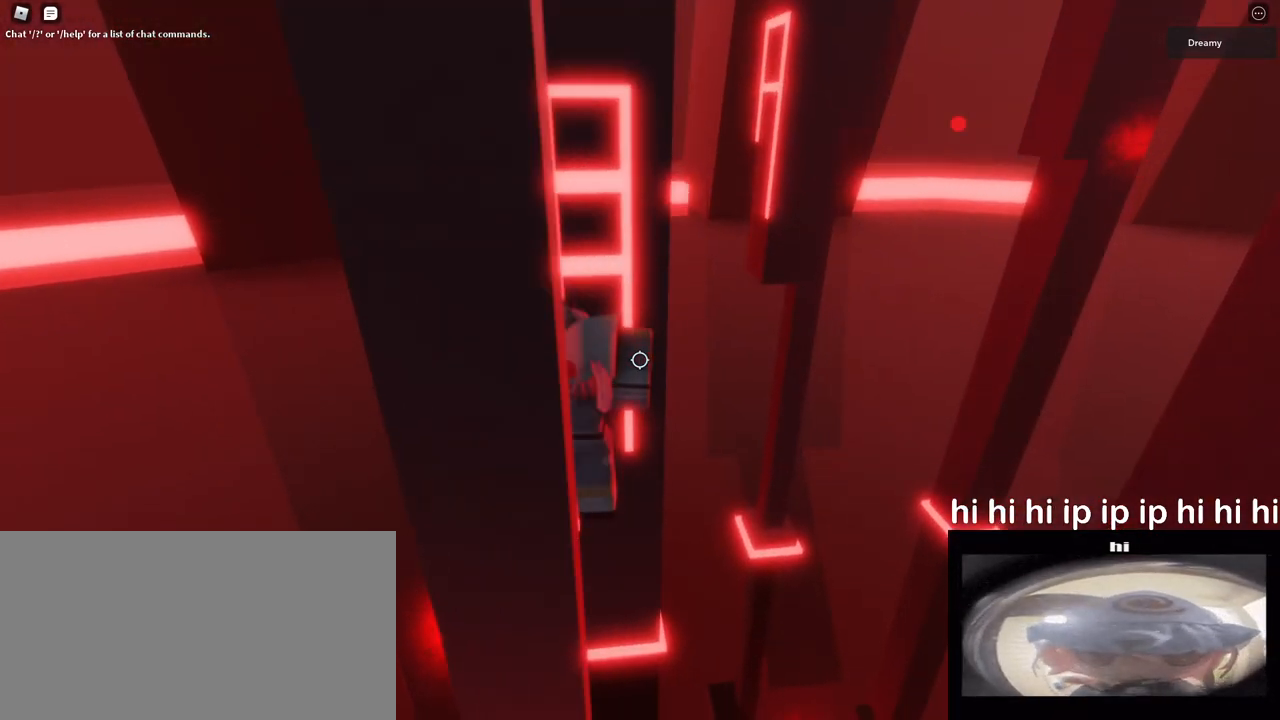
{"keys": ["a", "w"], "mouse": [], "events": [[183, "d", "up"], [483, "a", "down"]]}
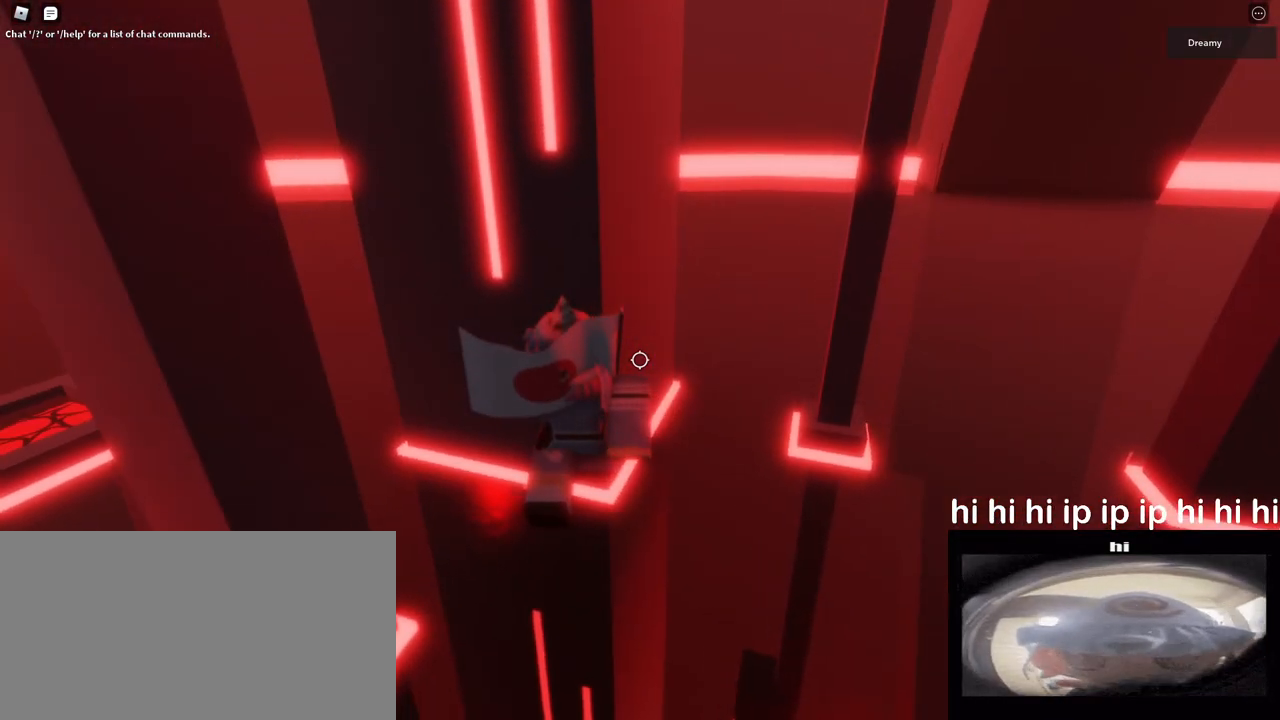
{"keys": ["a", "space"], "mouse": [], "events": [[167, "w", "up"], [467, "space", "down"]]}
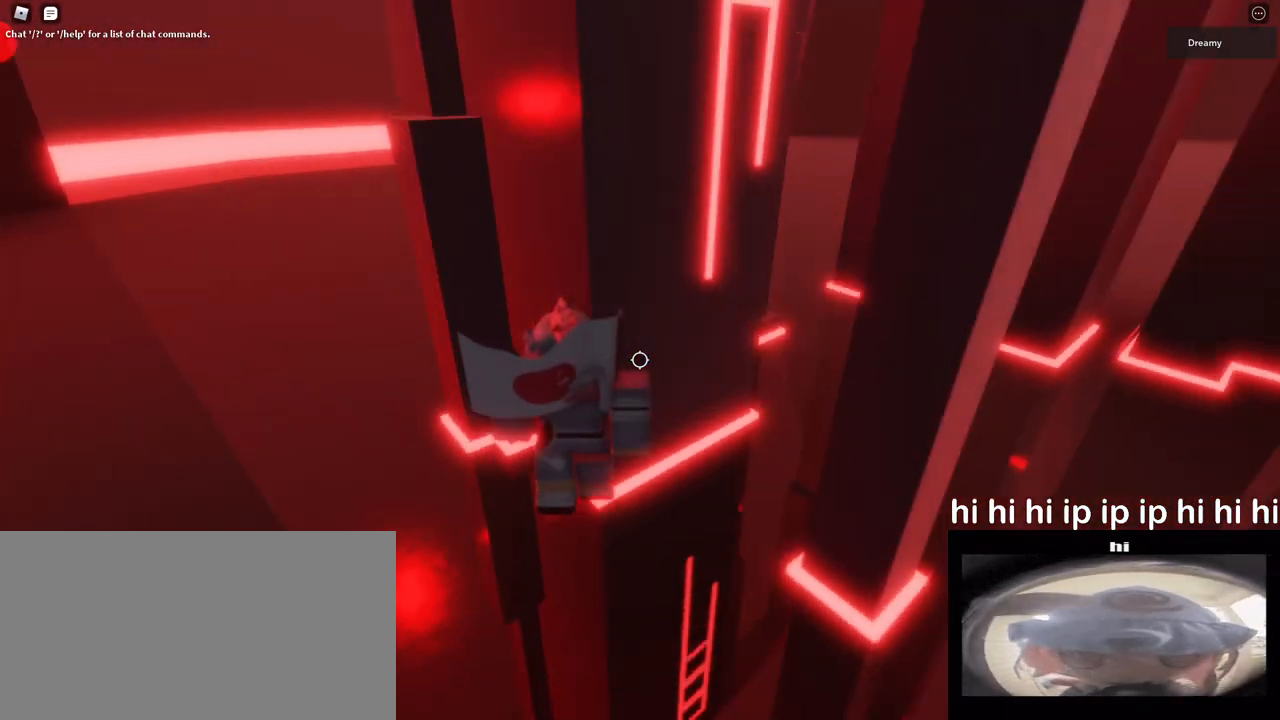
{"keys": ["space", "w"], "mouse": [], "events": [[50, "w", "down"], [200, "a", "up"]]}
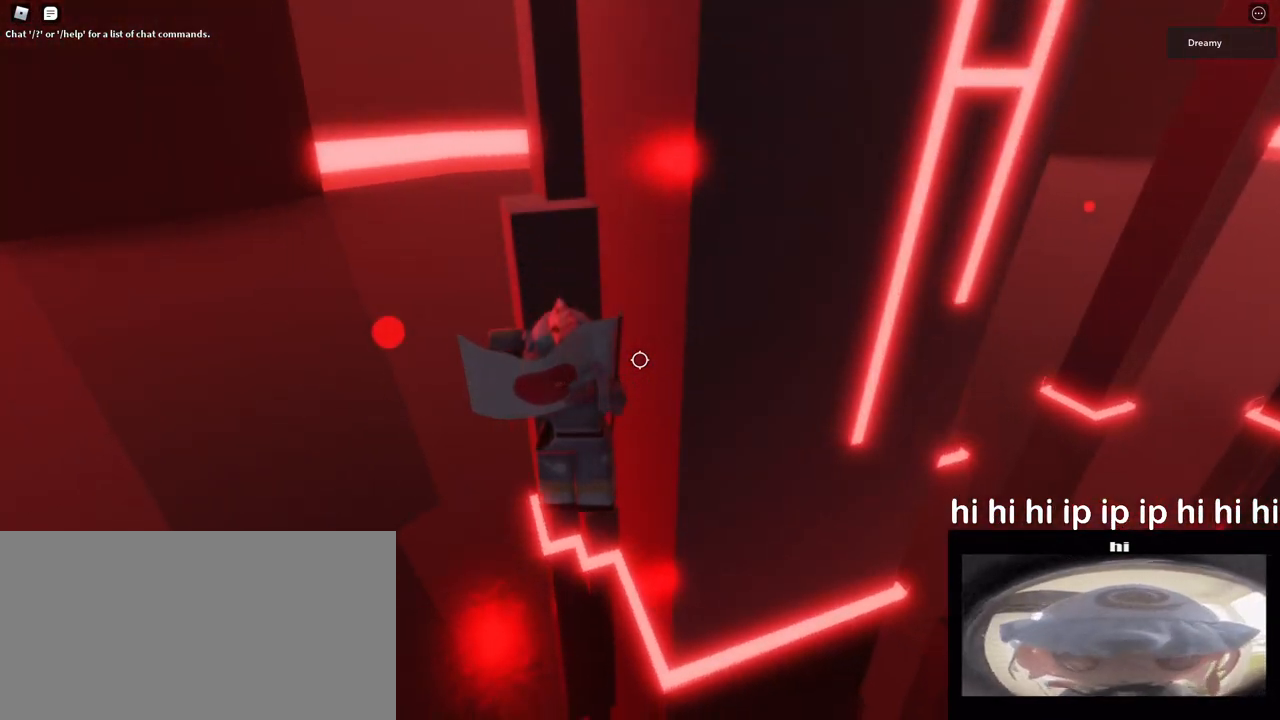
{"keys": [], "mouse": [], "events": [[33, "w", "up"], [233, "w", "down"], [267, "space", "up"], [450, "w", "up"]]}
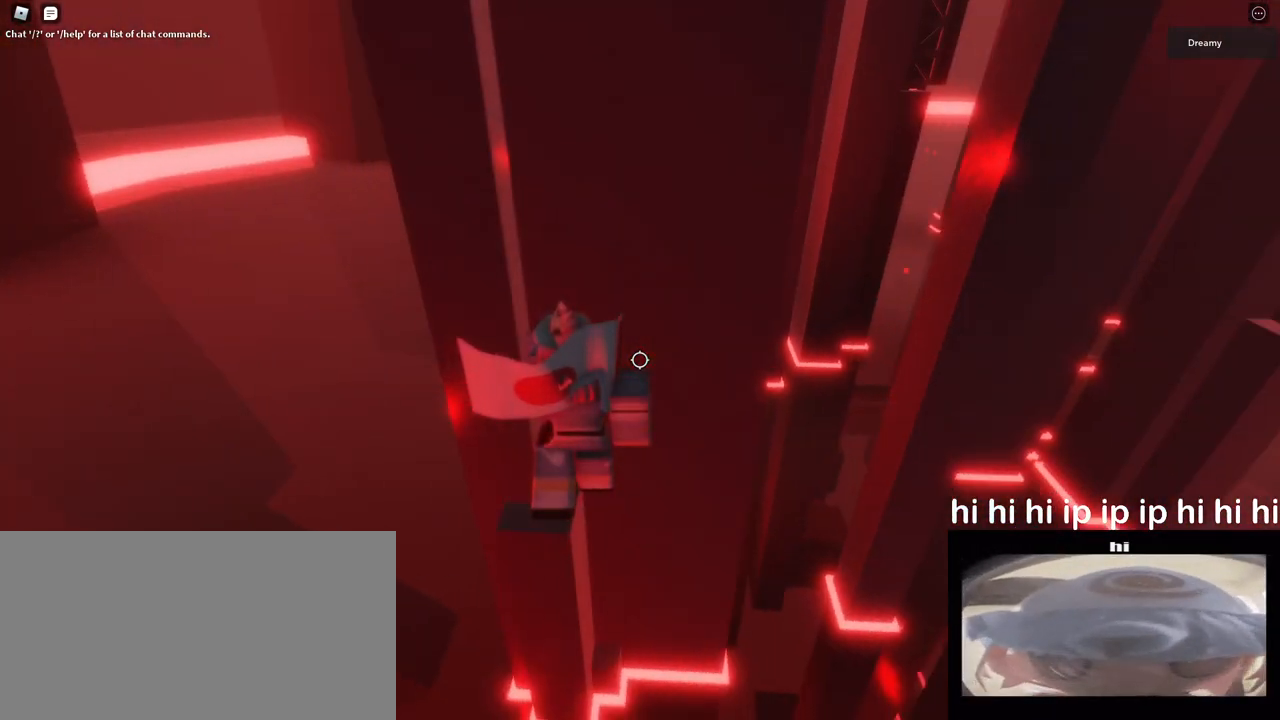
{"keys": ["d", "space"], "mouse": [], "events": [[133, "w", "down"], [217, "w", "up"], [317, "d", "down"], [483, "space", "down"]]}
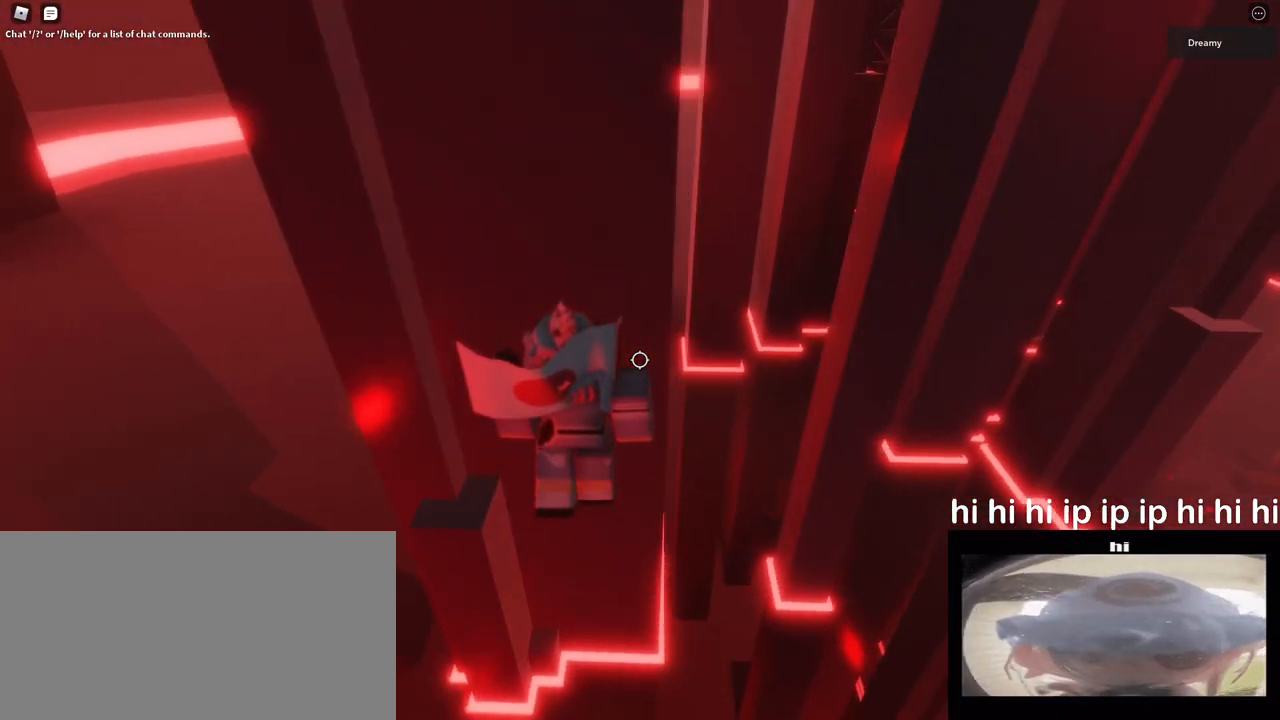
{"keys": ["d", "w"], "mouse": [], "events": [[150, "space", "up"], [450, "w", "down"]]}
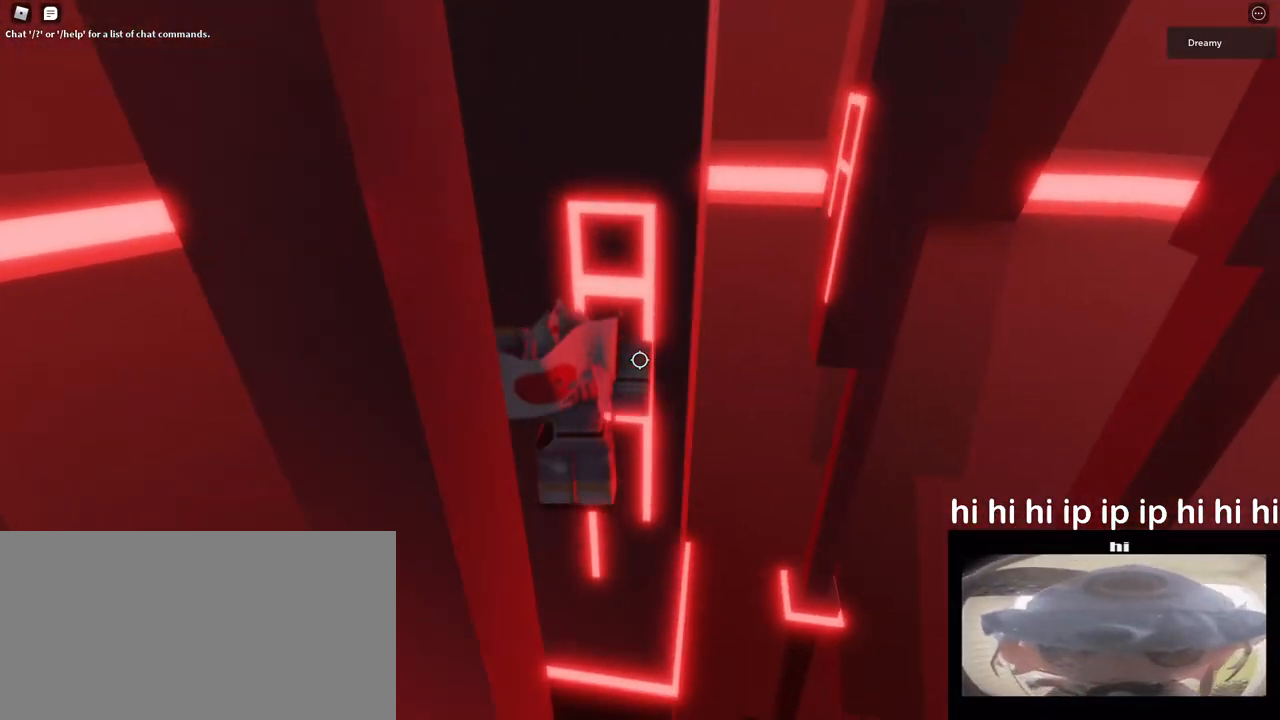
{"keys": ["w"], "mouse": ["wheel"], "events": [[383, "d", "up"], [383, "mouse_wheel", "down"]]}
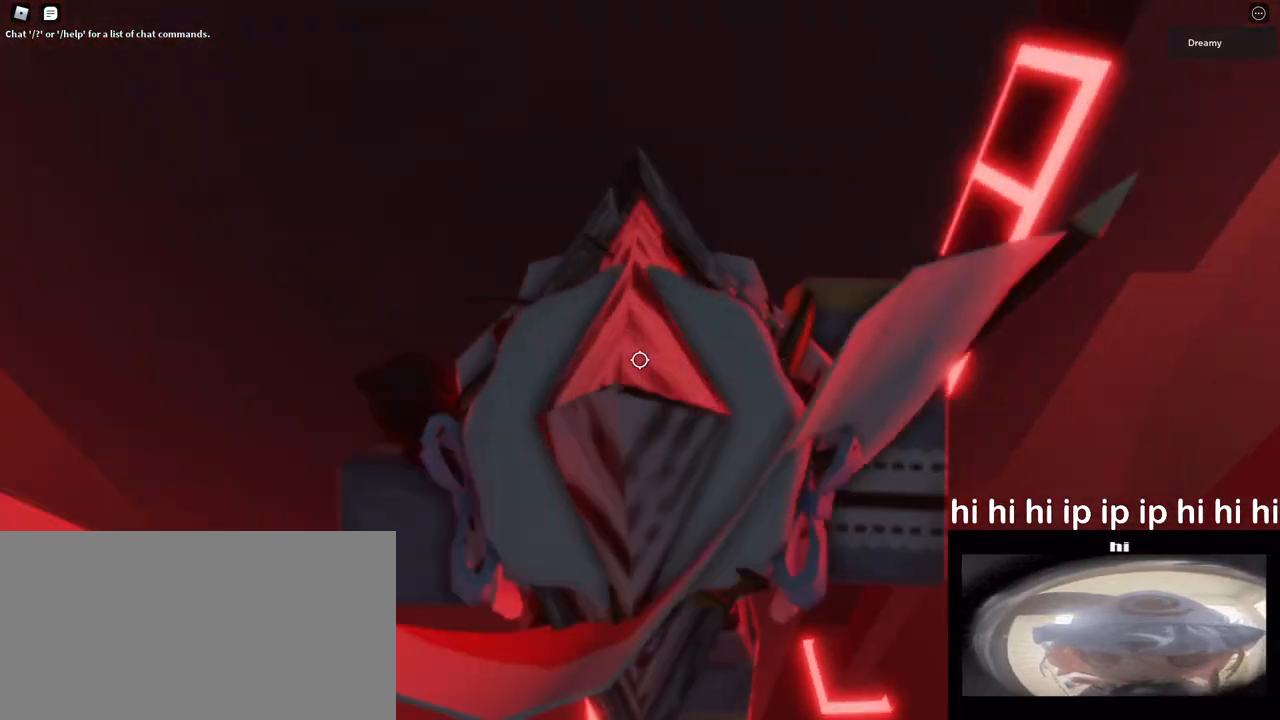
{"keys": ["d", "w"], "mouse": [], "events": [[17, "mouse_wheel", "up"], [417, "d", "down"]]}
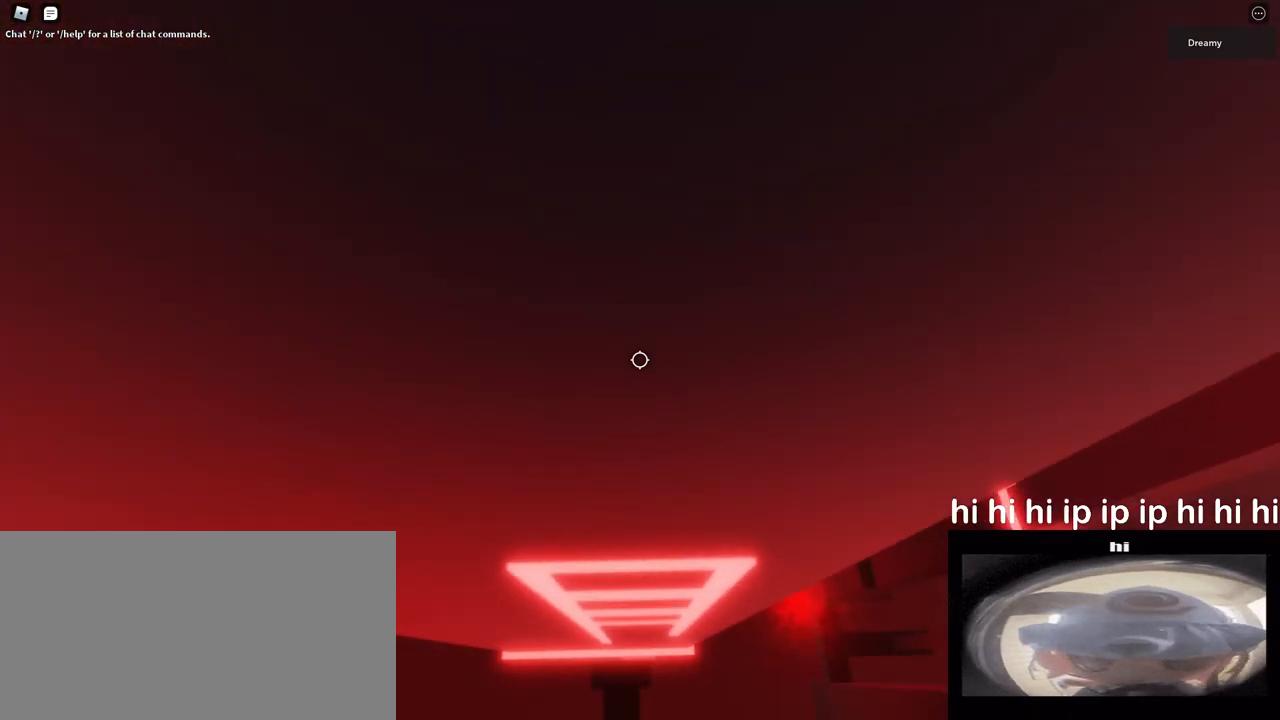
{"keys": [], "mouse": [], "events": [[17, "d", "up"], [50, "w", "up"], [333, "d", "down"], [350, "w", "down"], [450, "d", "up"], [483, "w", "up"]]}
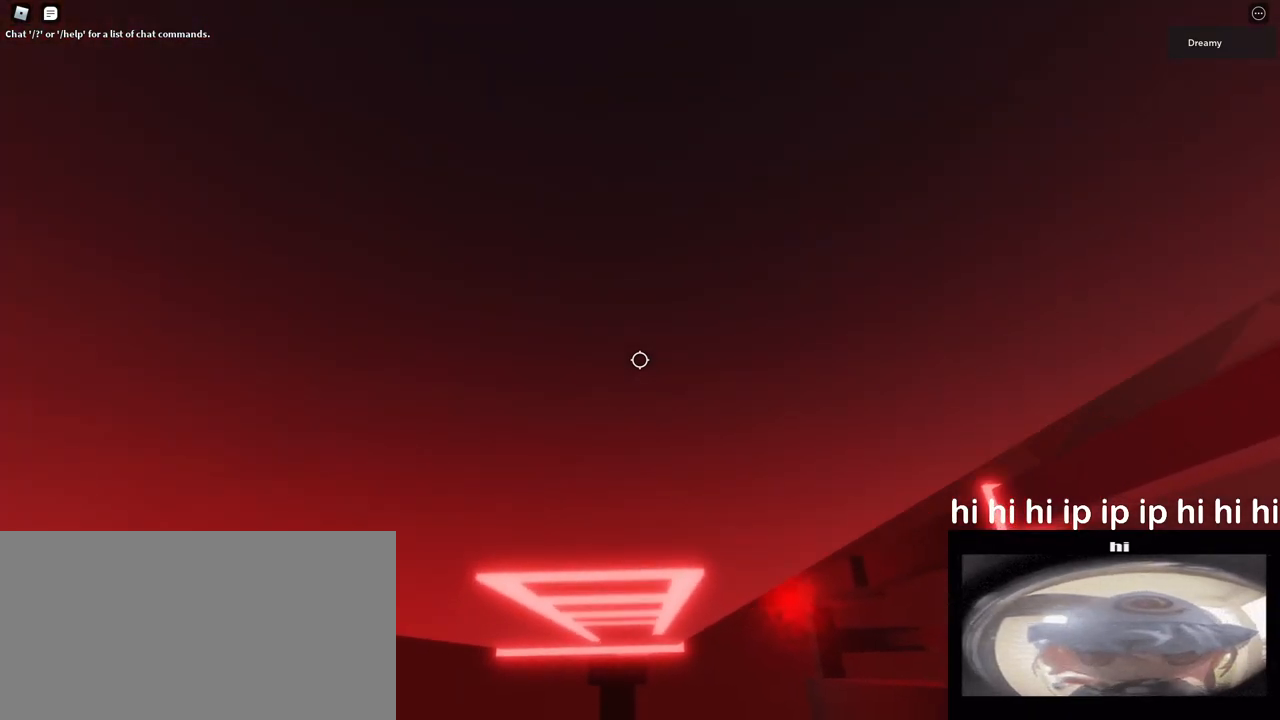
{"keys": ["a", "w"], "mouse": [], "events": [[183, "d", "down"], [183, "w", "down"], [233, "space", "down"], [300, "d", "up"], [367, "a", "down"], [367, "space", "up"]]}
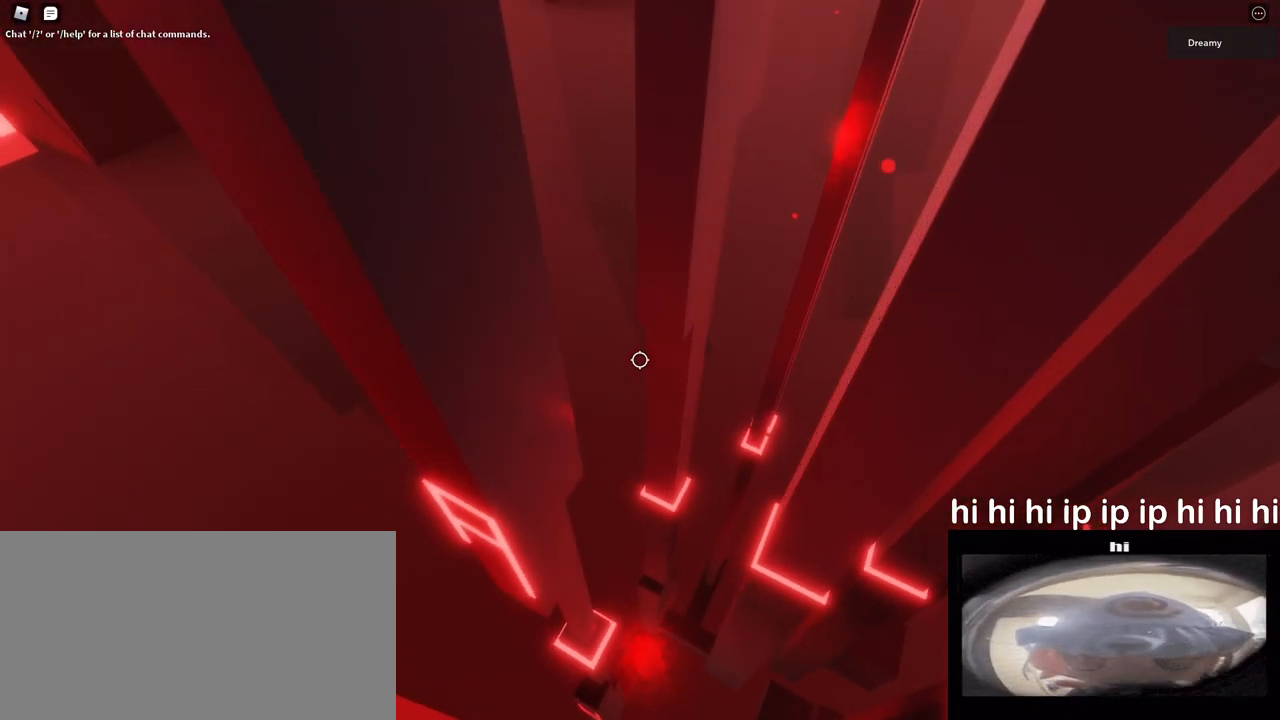
{"keys": ["w"], "mouse": [], "events": [[433, "a", "up"]]}
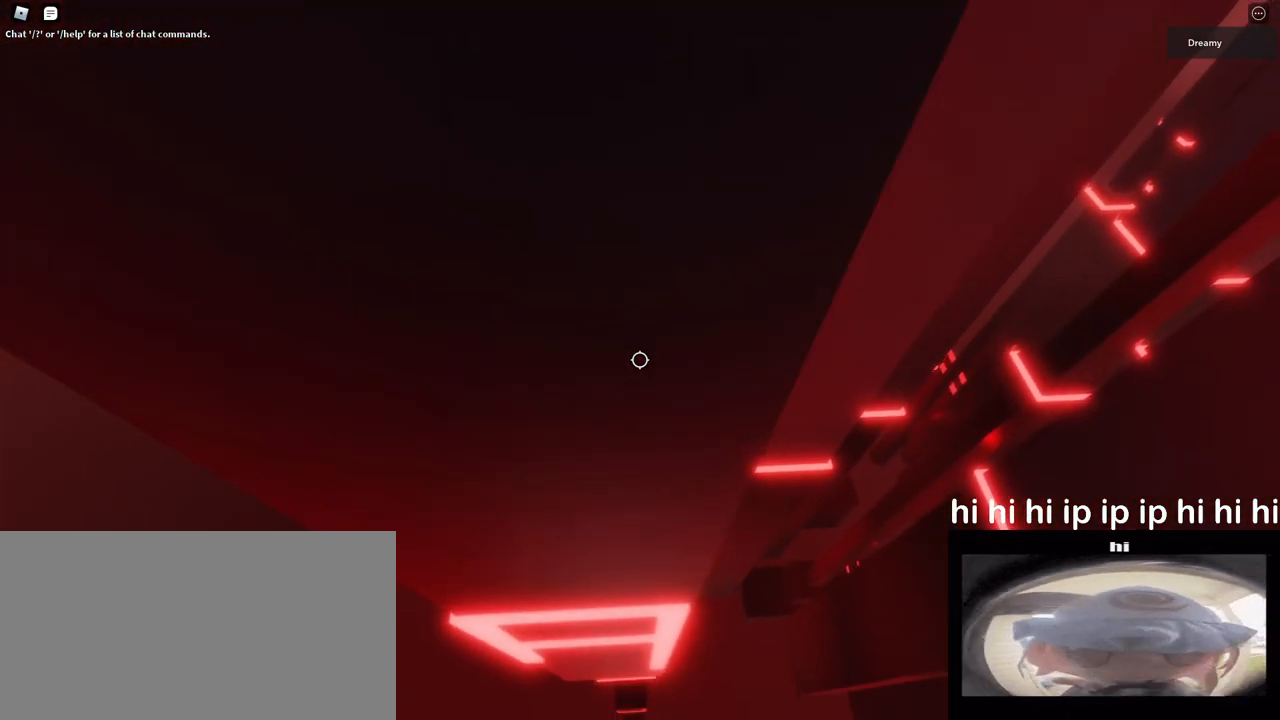
{"keys": ["a", "space", "w"], "mouse": [], "events": [[100, "w", "up"], [200, "a", "down"], [200, "w", "down"], [300, "a", "up"], [300, "w", "up"], [417, "a", "down"], [433, "w", "down"], [483, "space", "down"]]}
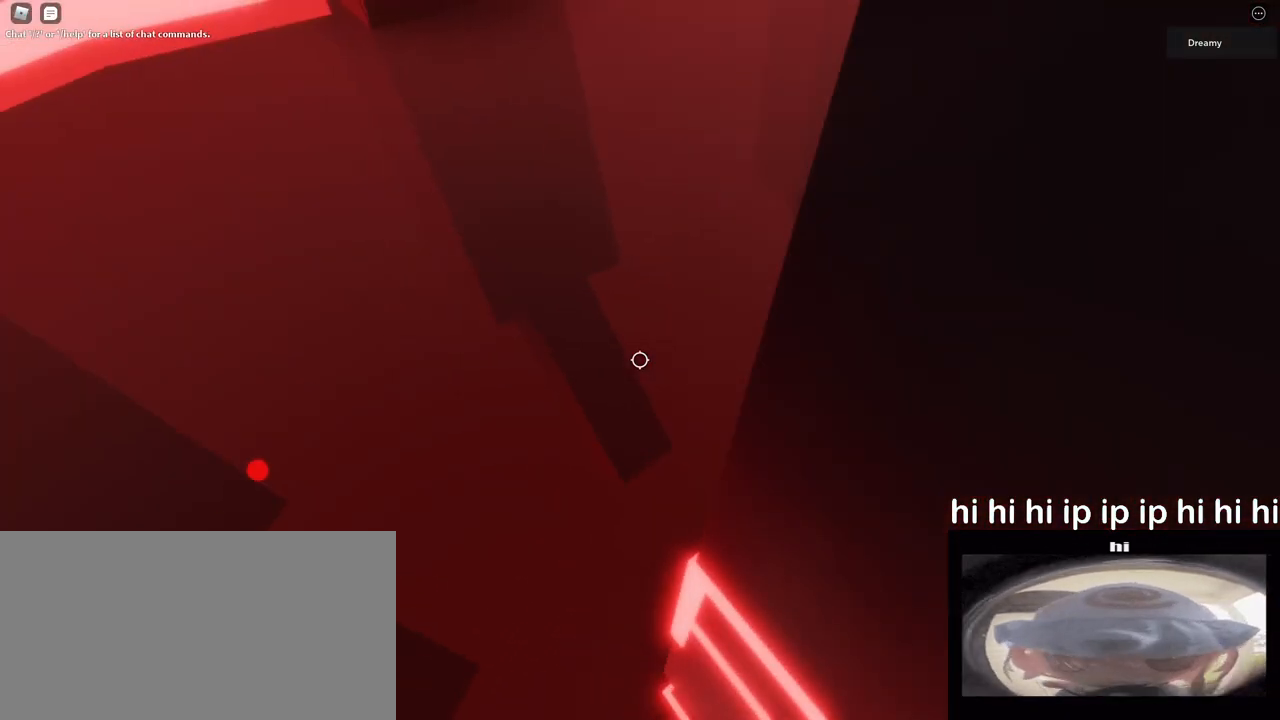
{"keys": ["w"], "mouse": [], "events": [[100, "space", "up"], [200, "a", "up"], [217, "w", "up"], [300, "w", "down"]]}
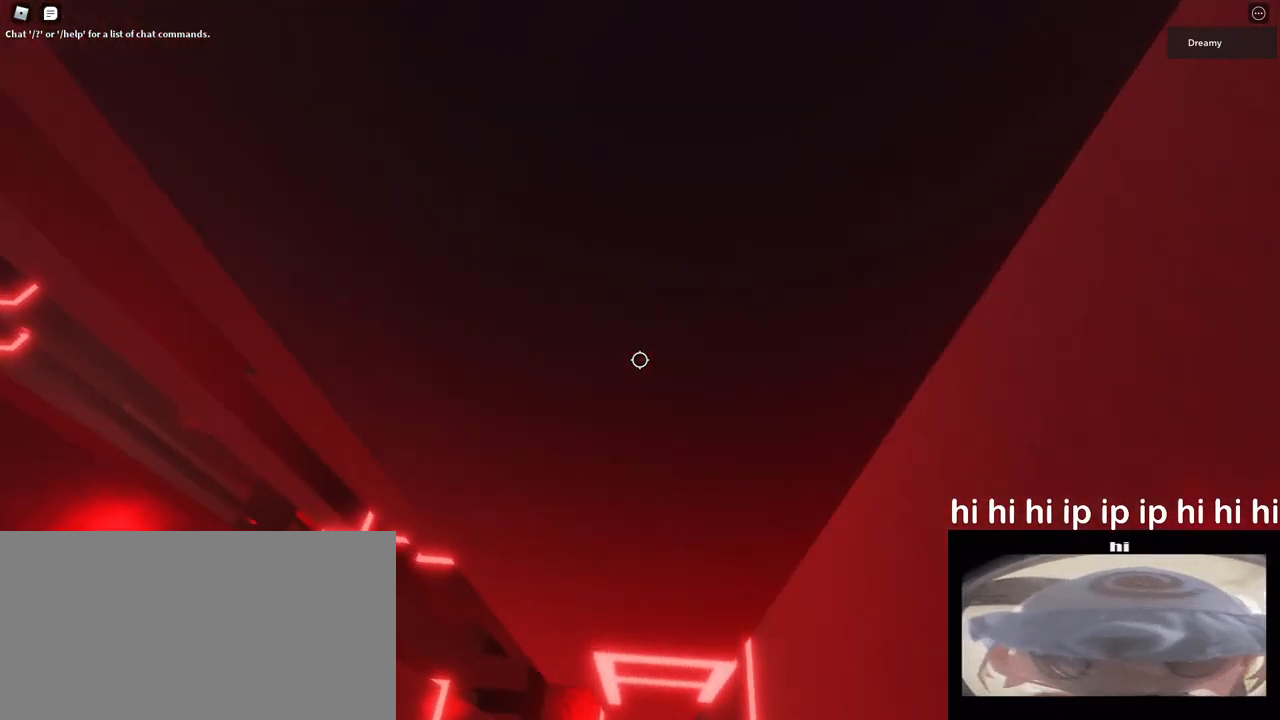
{"keys": [], "mouse": [], "events": [[233, "w", "up"]]}
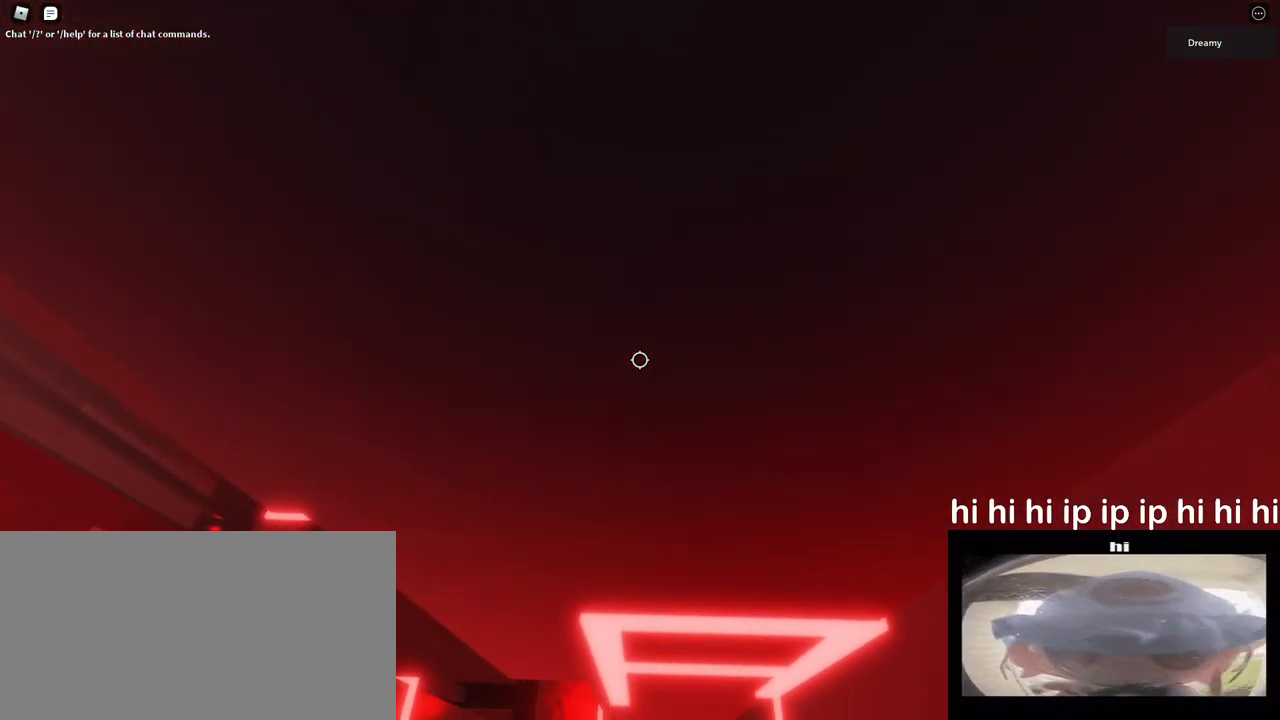
{"keys": ["a", "space"], "mouse": [], "events": [[183, "w", "down"], [267, "w", "up"], [417, "a", "down"], [500, "space", "down"]]}
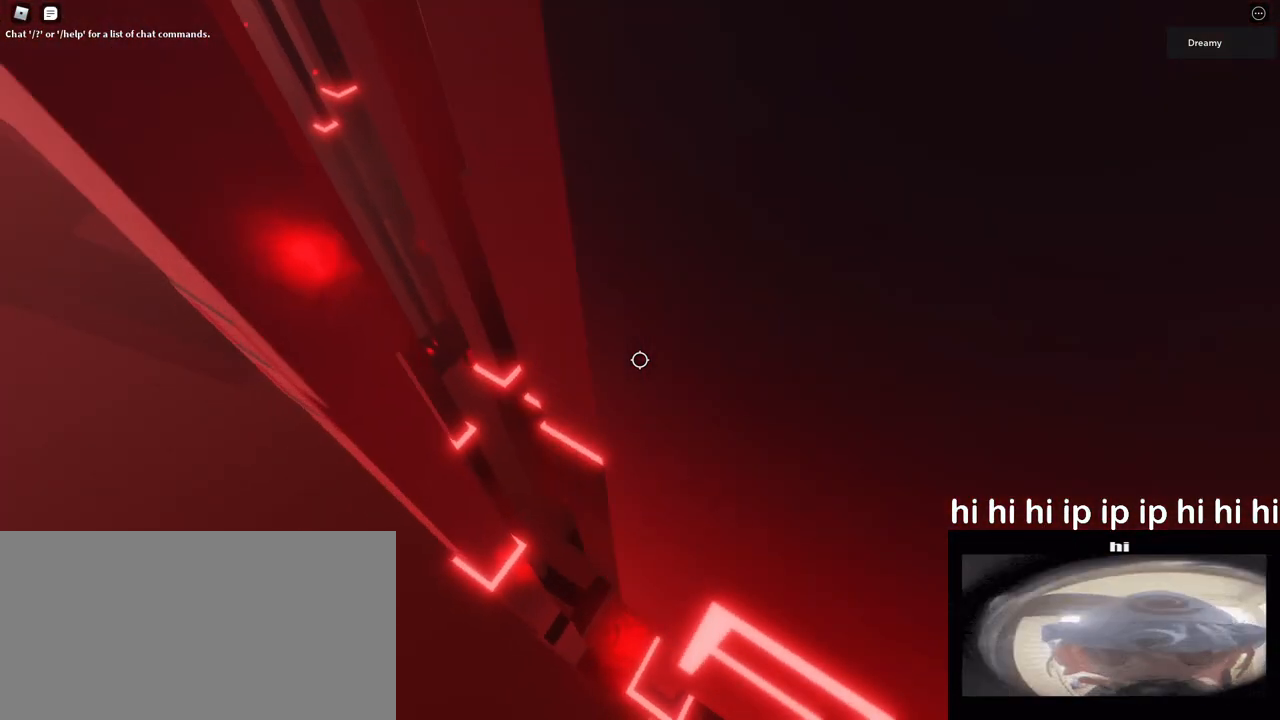
{"keys": ["a", "w"], "mouse": [], "events": [[150, "space", "up"], [450, "w", "down"]]}
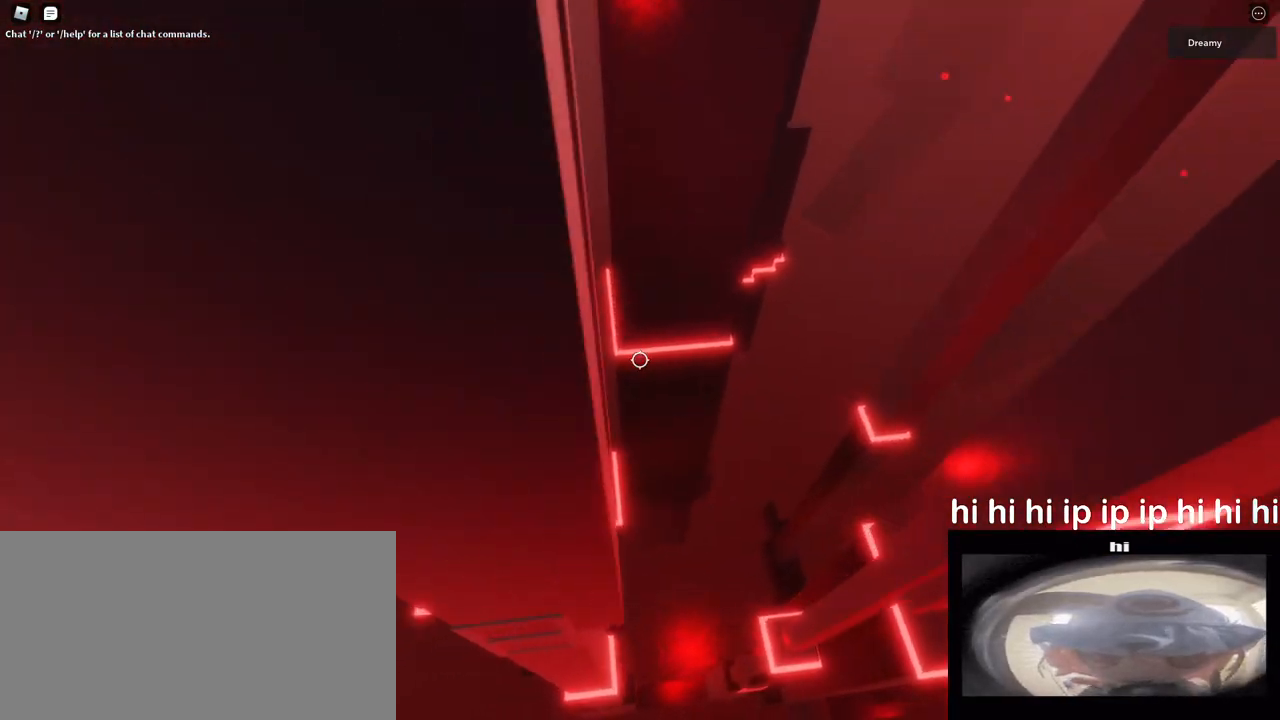
{"keys": ["w"], "mouse": [], "events": [[200, "a", "up"]]}
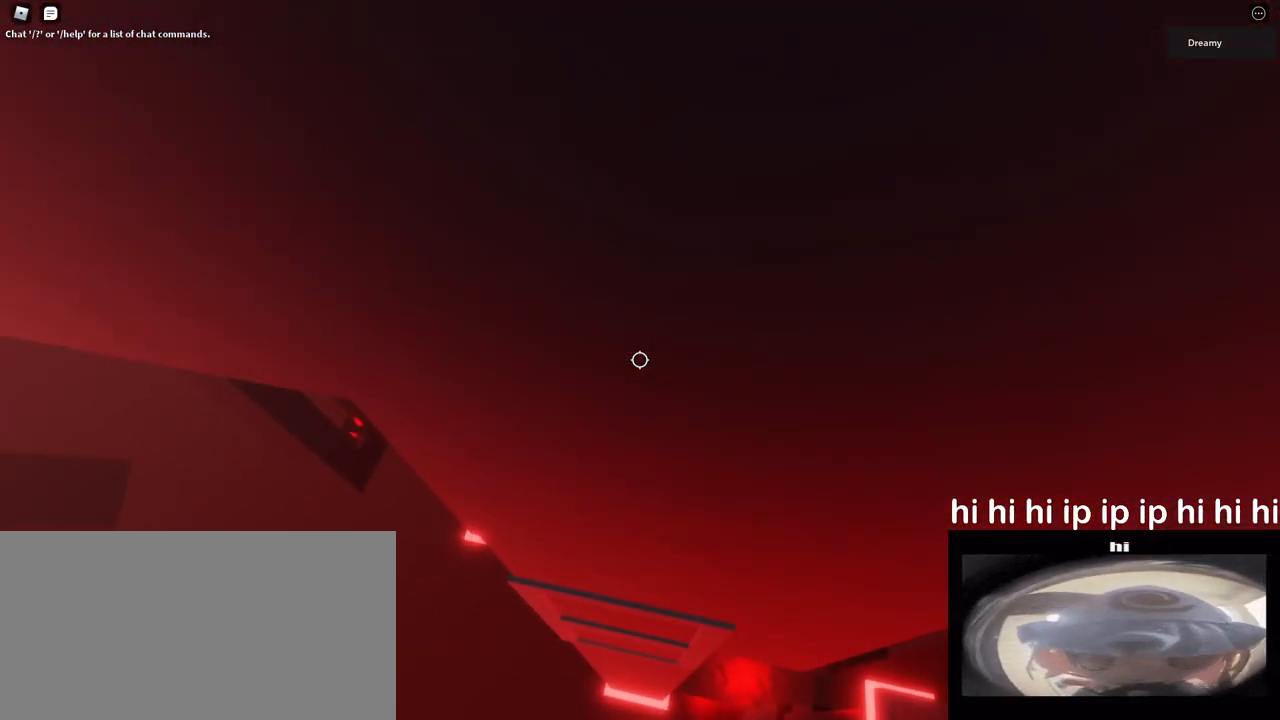
{"keys": [], "mouse": [], "events": [[17, "w", "up"], [133, "w", "down"], [367, "w", "up"]]}